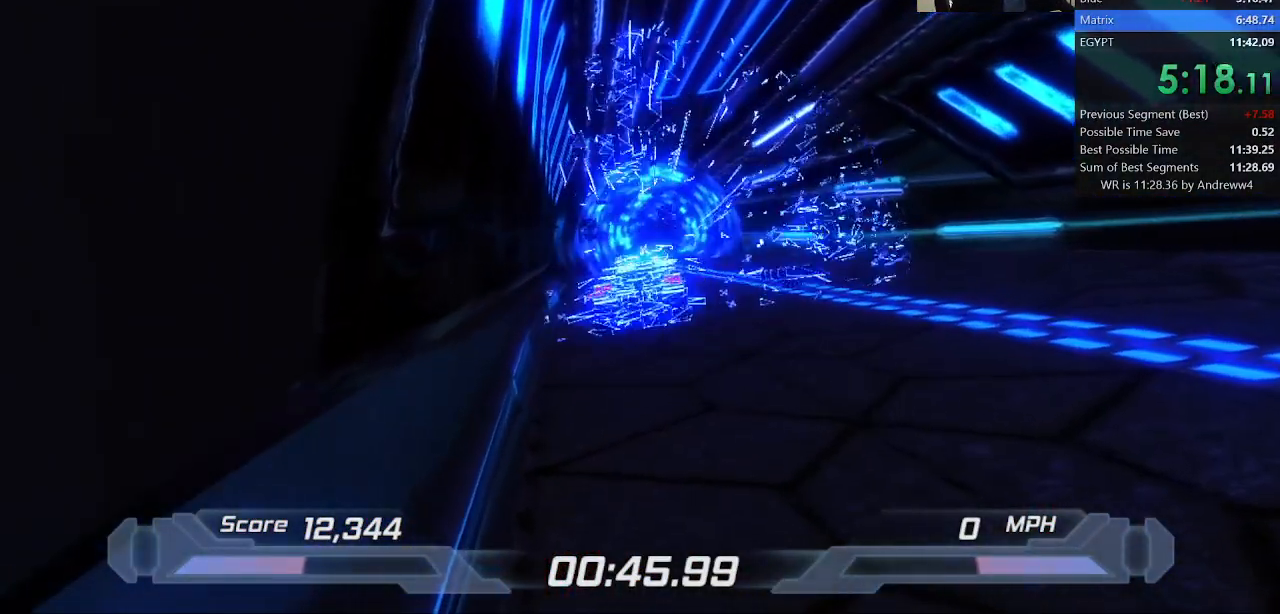
Gameplay with keyboard; each line is a JSON object with the keys held at the frame after it. "events" lists presses ("down") and releases ("up") of "a", "d", "down", "f", "left", "right", "s", "shift", "space", "t", "up" and "w" between this image and that frame as [ms after this image, input, new state], when the widget could be followed in between. No other keys are recorded. Mouse input is not recorded.
{"keys": [], "events": [[267, "space", "down"], [317, "space", "up"]]}
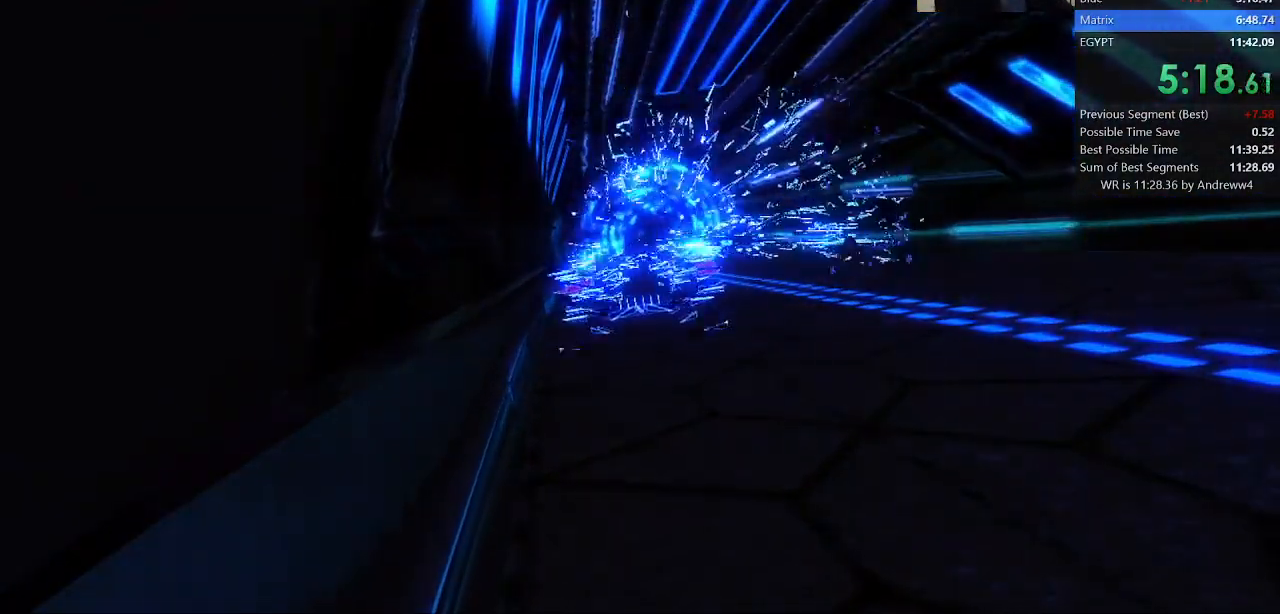
{"keys": [], "events": []}
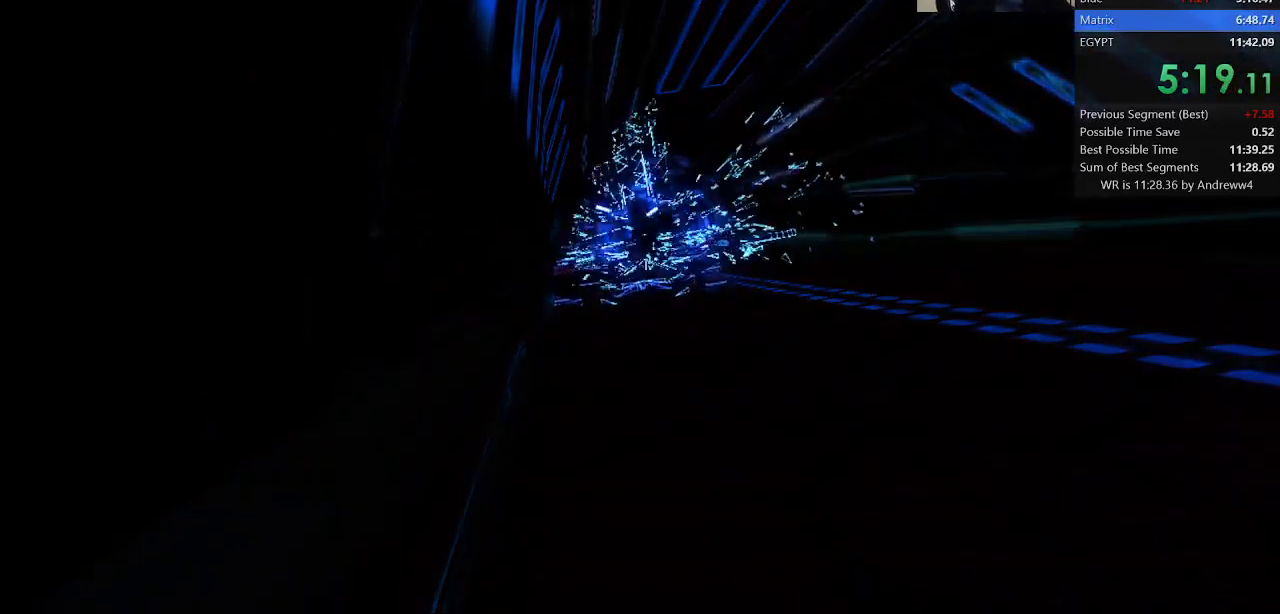
{"keys": [], "events": []}
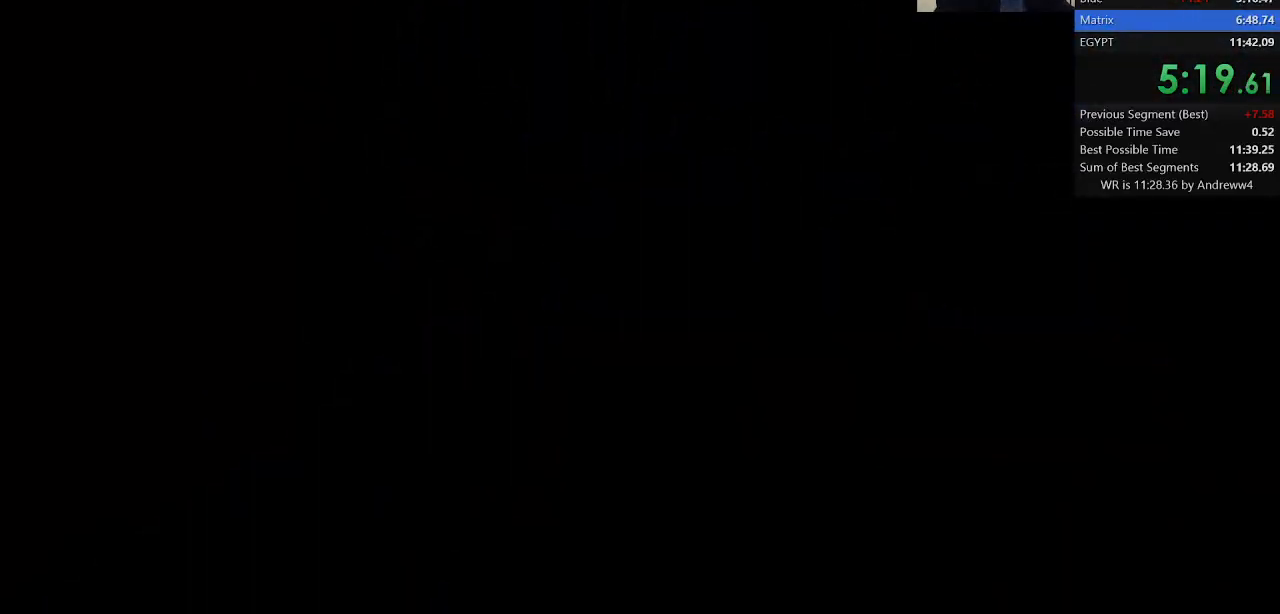
{"keys": [], "events": []}
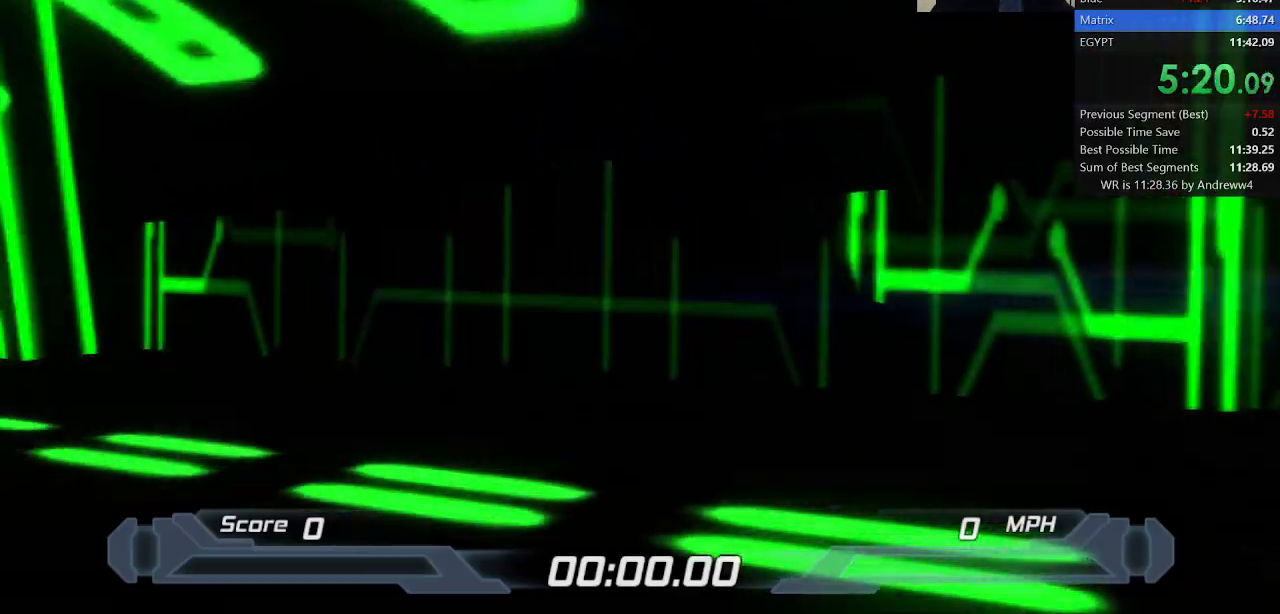
{"keys": [], "events": []}
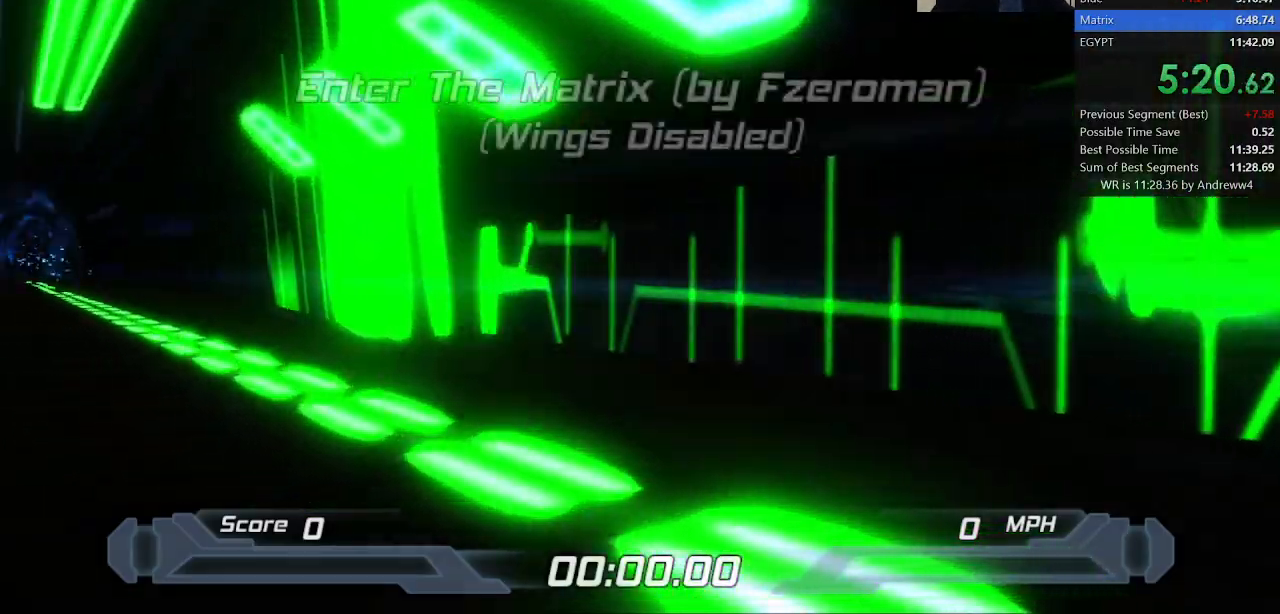
{"keys": [], "events": []}
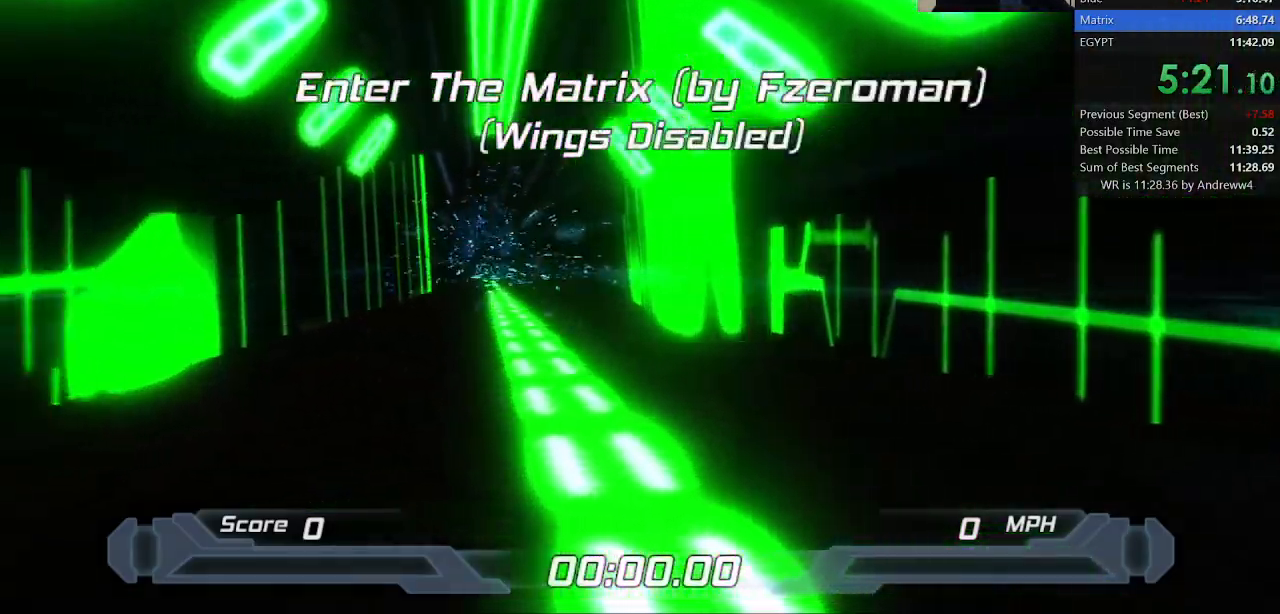
{"keys": ["shift"], "events": [[483, "shift", "down"]]}
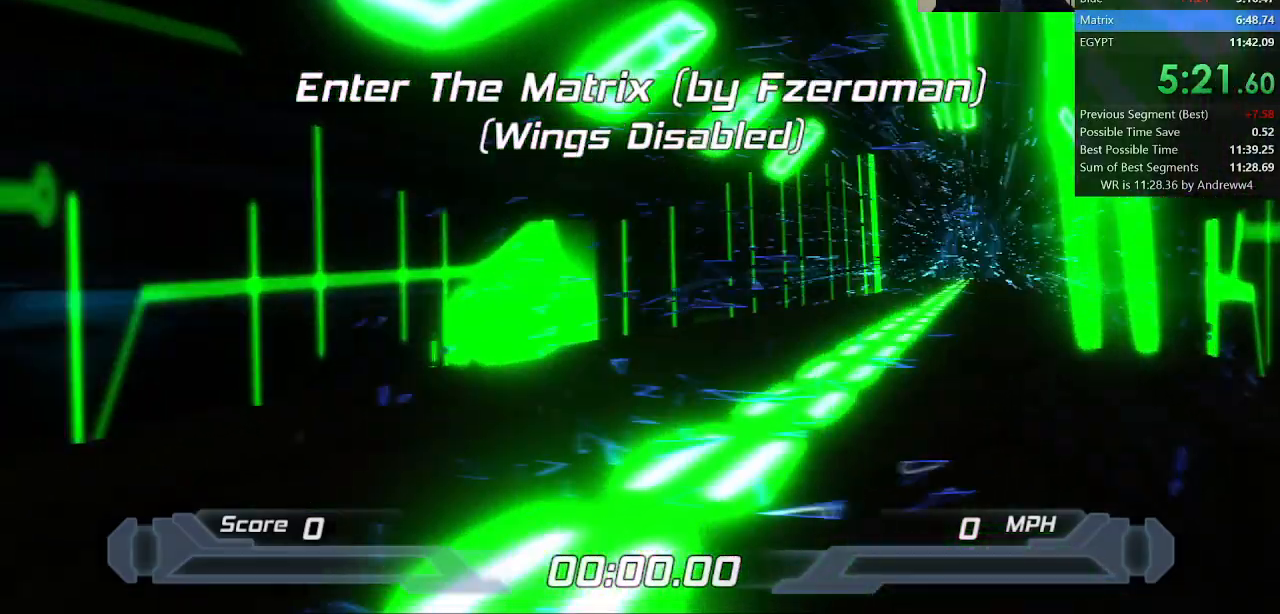
{"keys": ["shift"], "events": []}
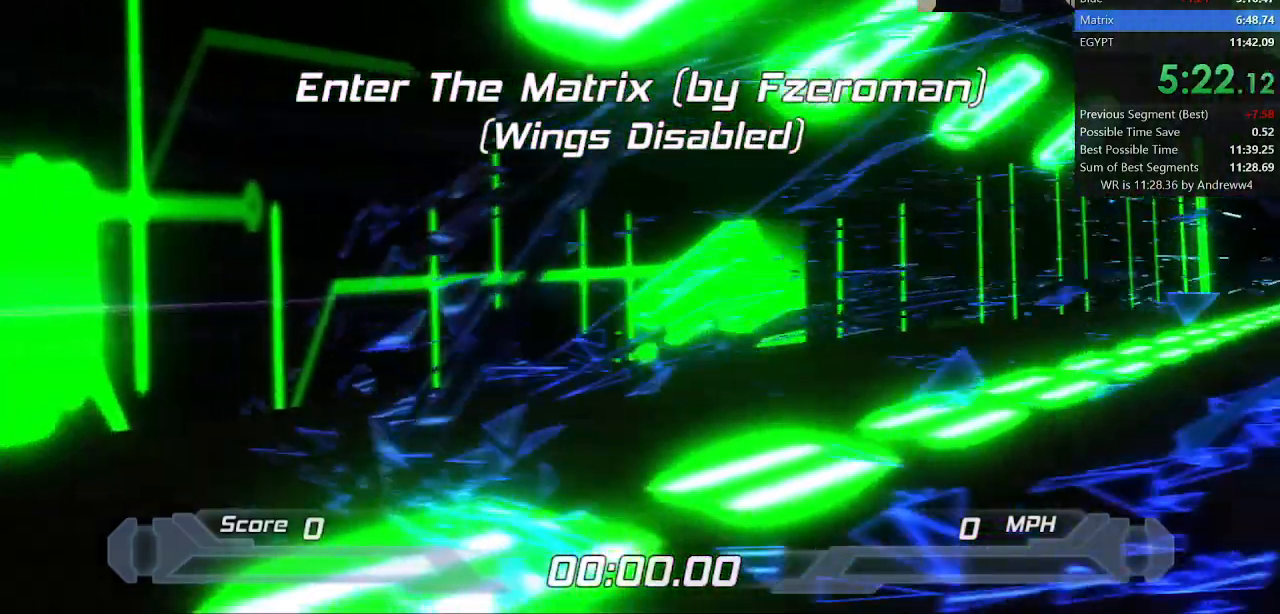
{"keys": ["shift"], "events": []}
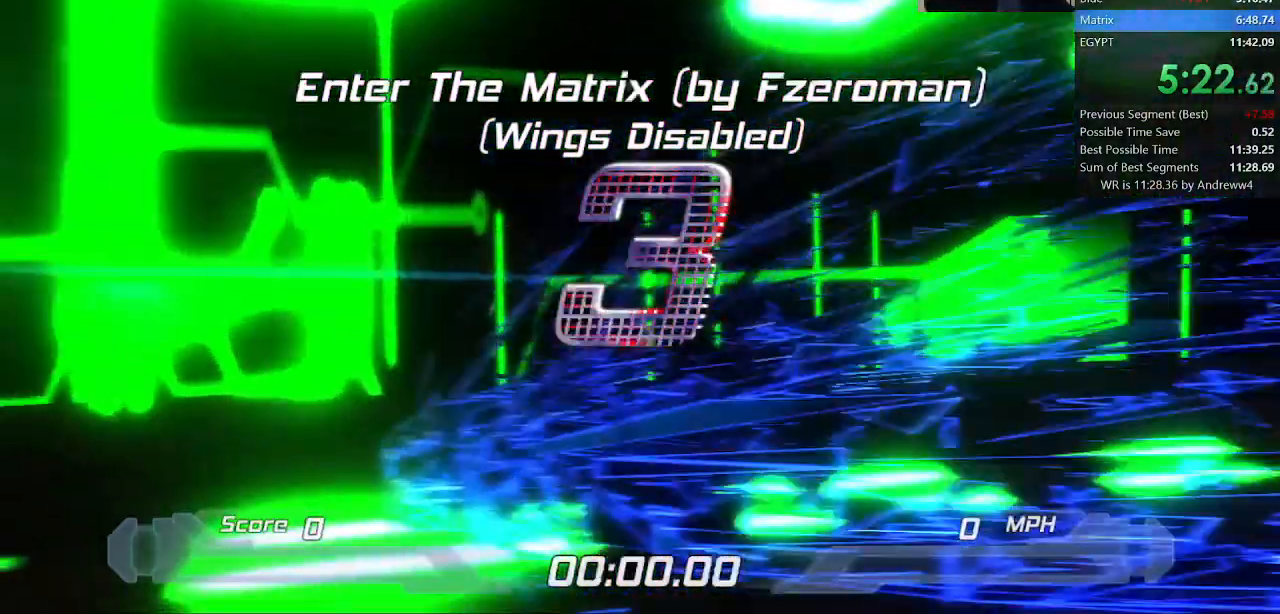
{"keys": ["shift"], "events": []}
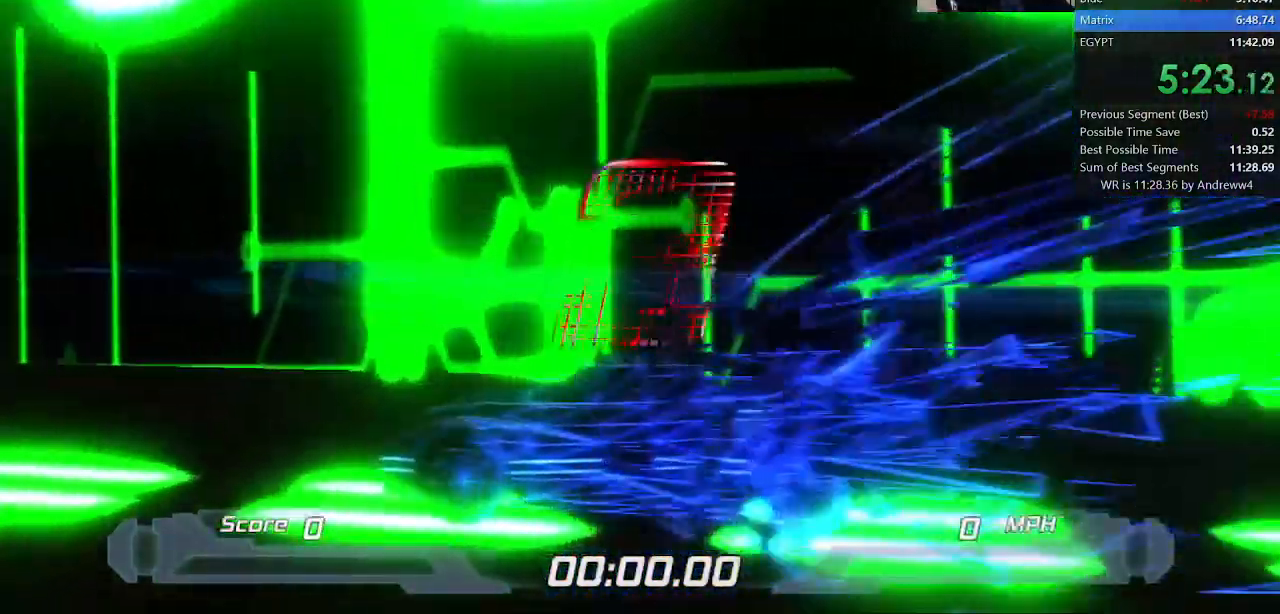
{"keys": ["shift"], "events": []}
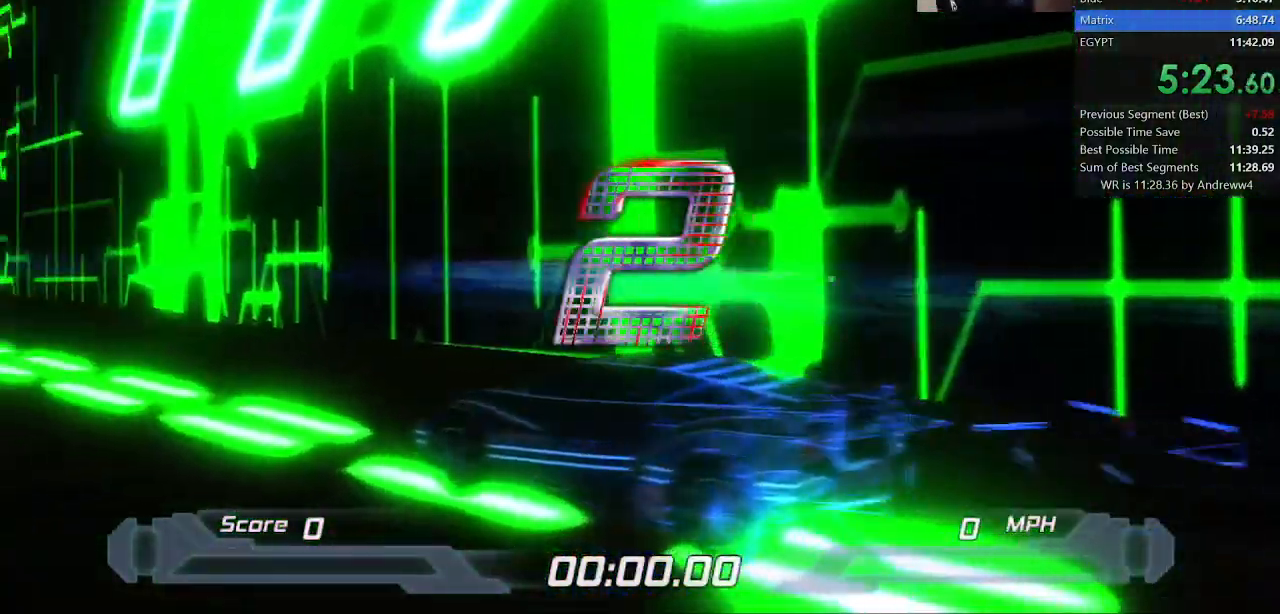
{"keys": ["shift"], "events": []}
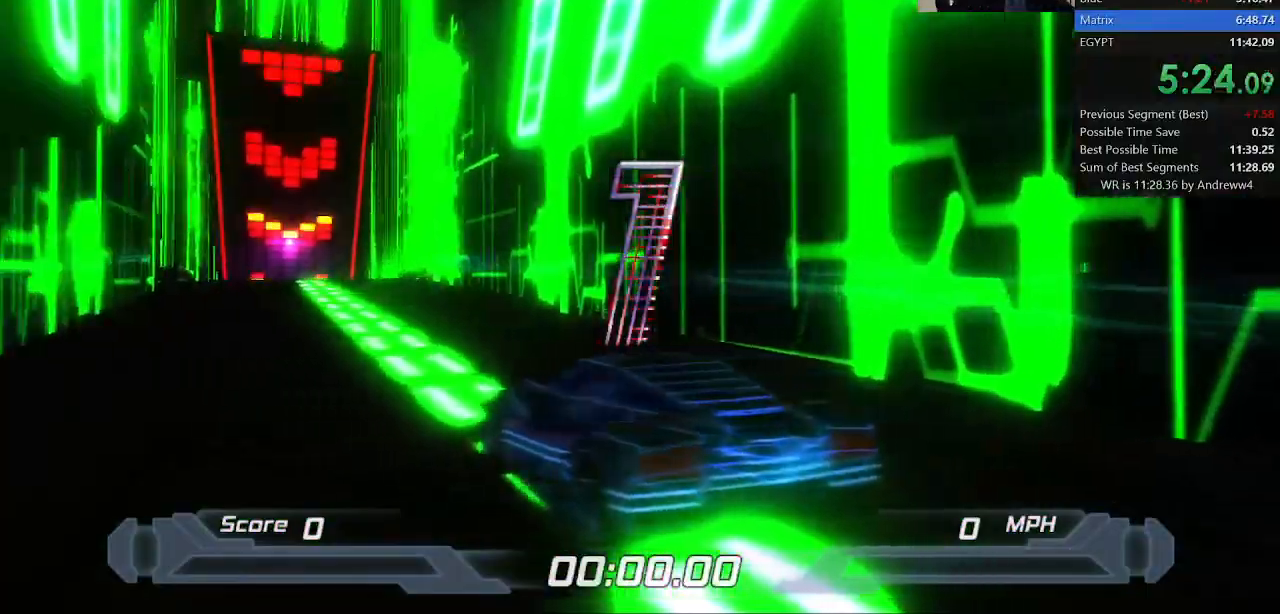
{"keys": ["shift"], "events": []}
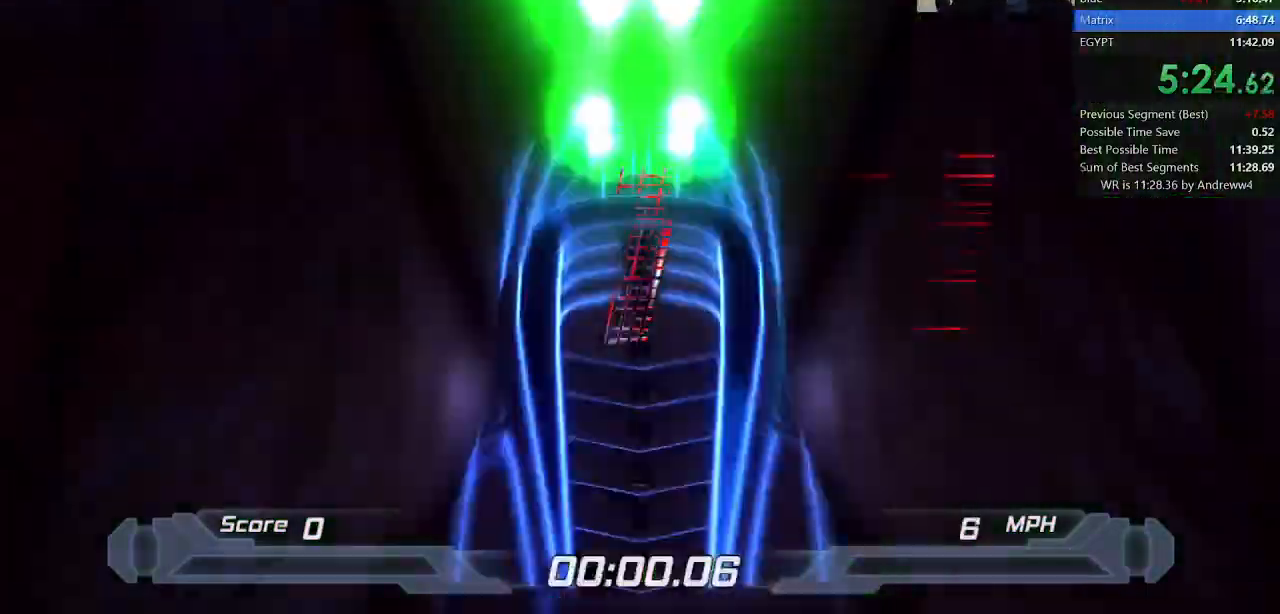
{"keys": ["shift"], "events": []}
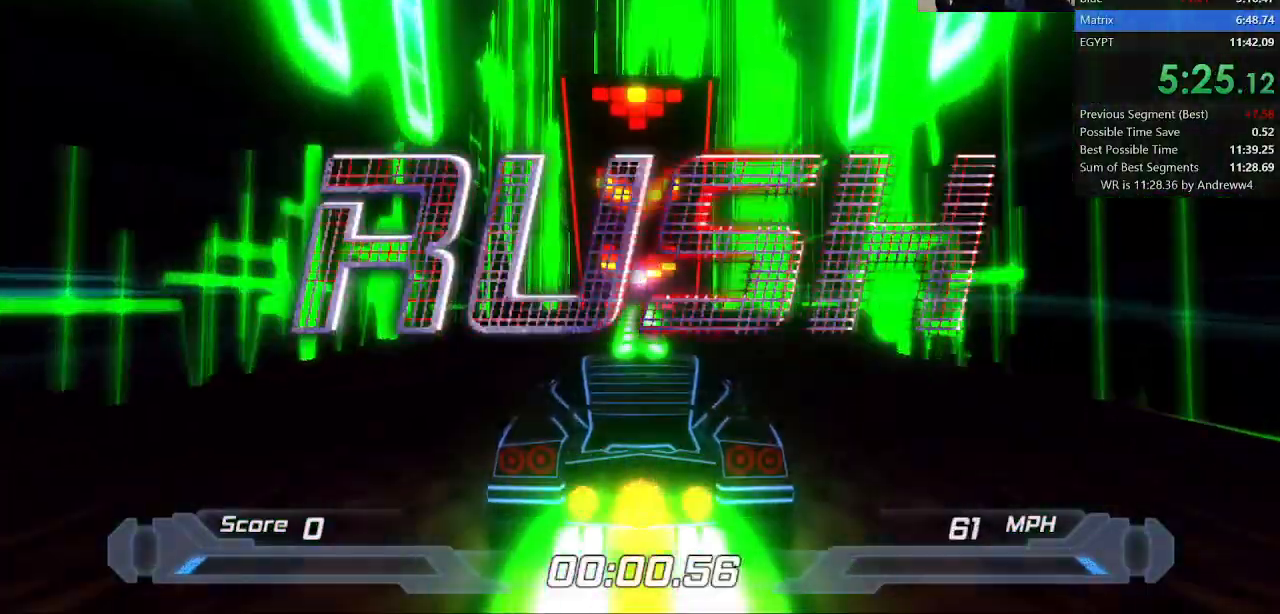
{"keys": ["shift"]}
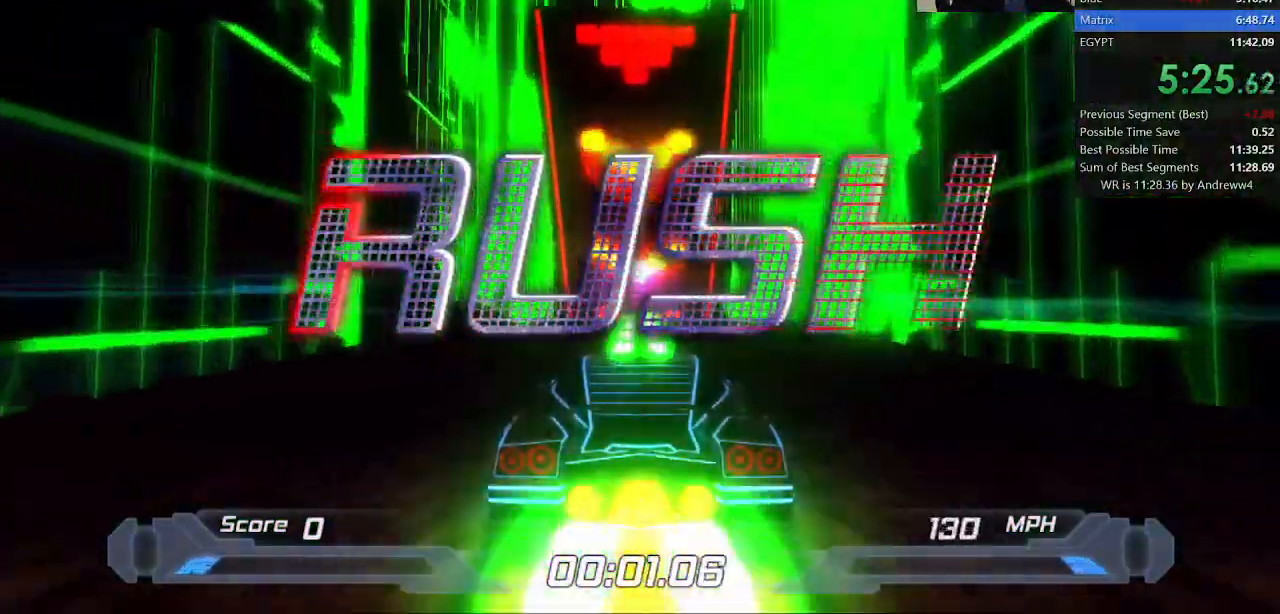
{"keys": ["shift", "w"], "events": [[83, "w", "down"]]}
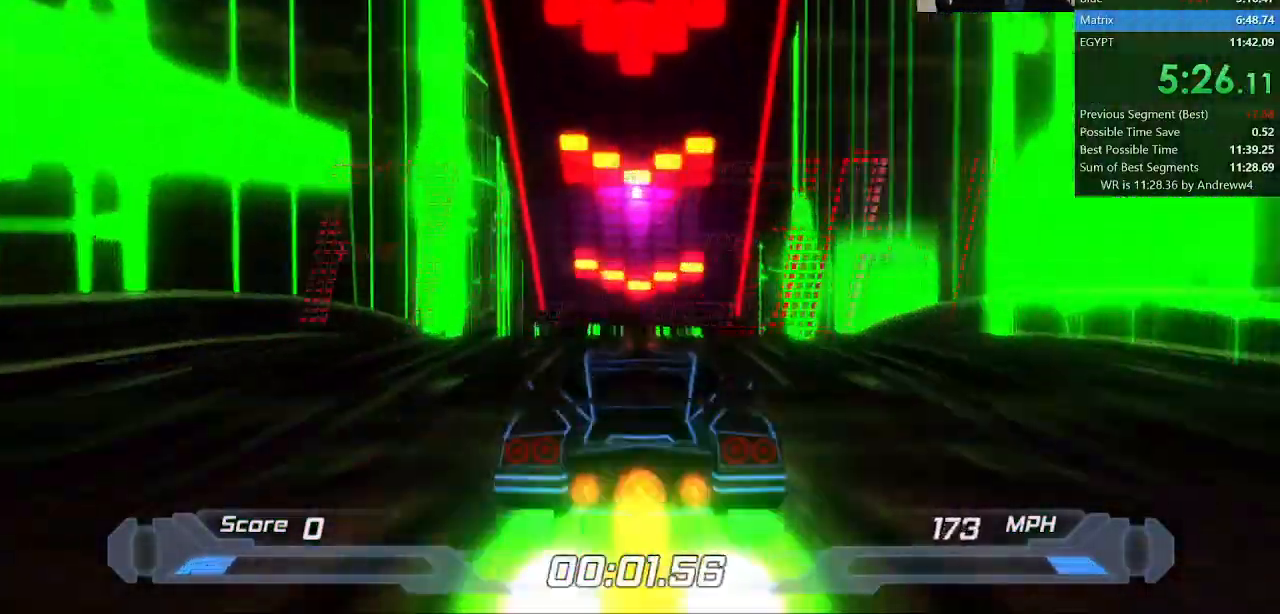
{"keys": ["shift", "w"], "events": []}
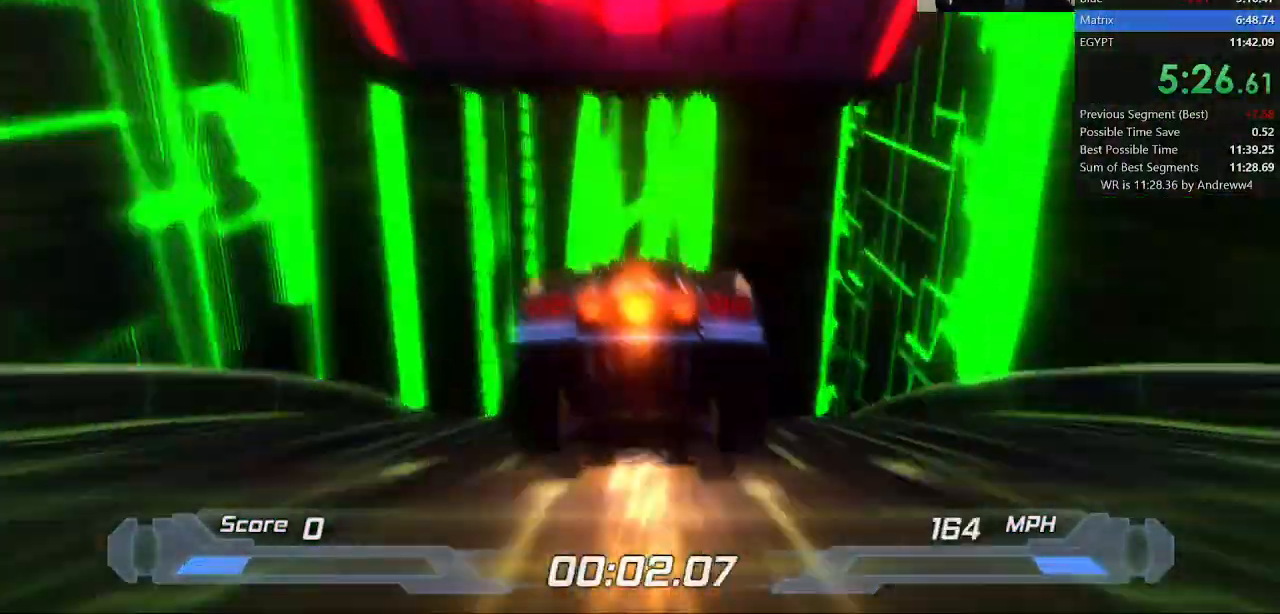
{"keys": ["shift", "w"], "events": []}
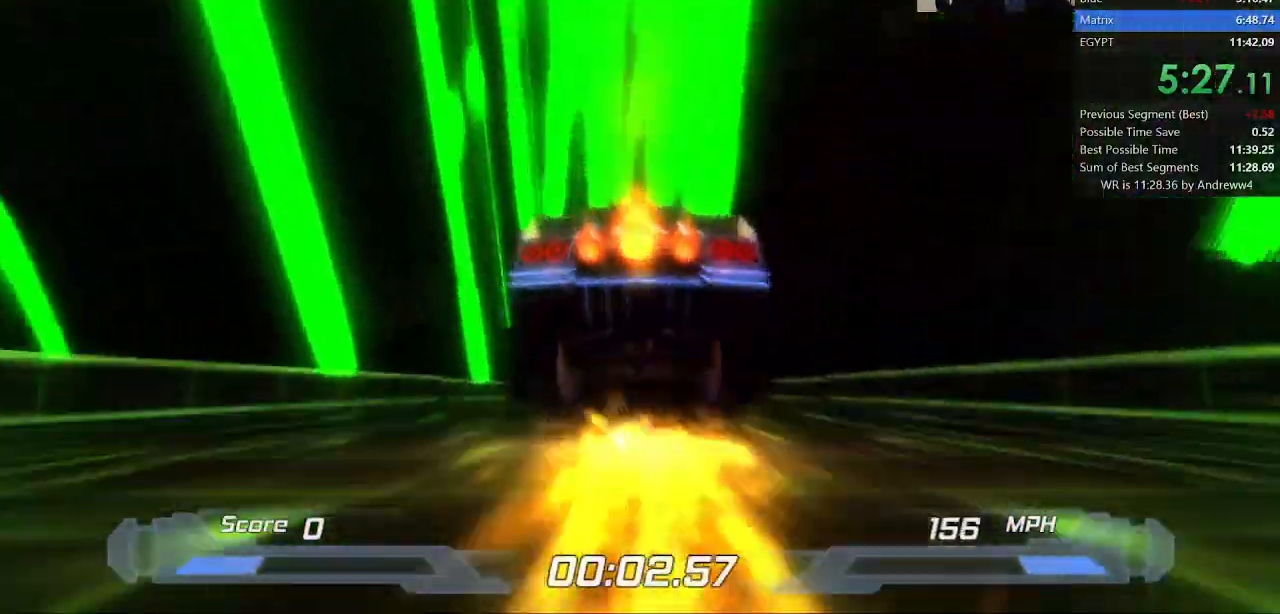
{"keys": ["shift"], "events": [[167, "w", "up"]]}
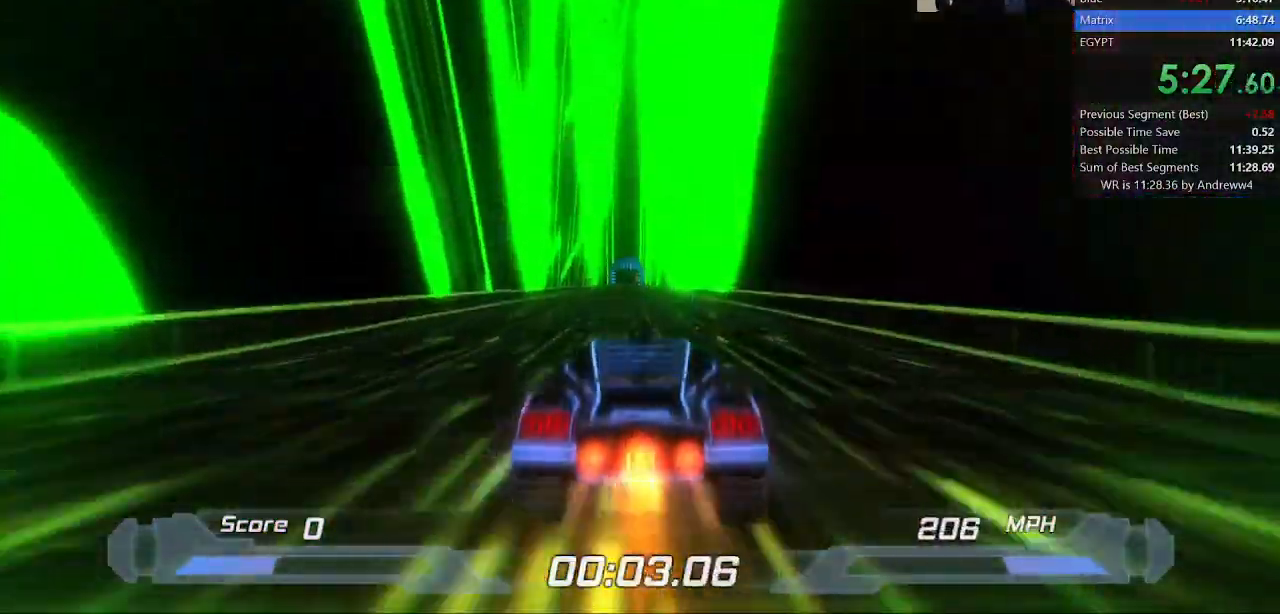
{"keys": ["shift"], "events": []}
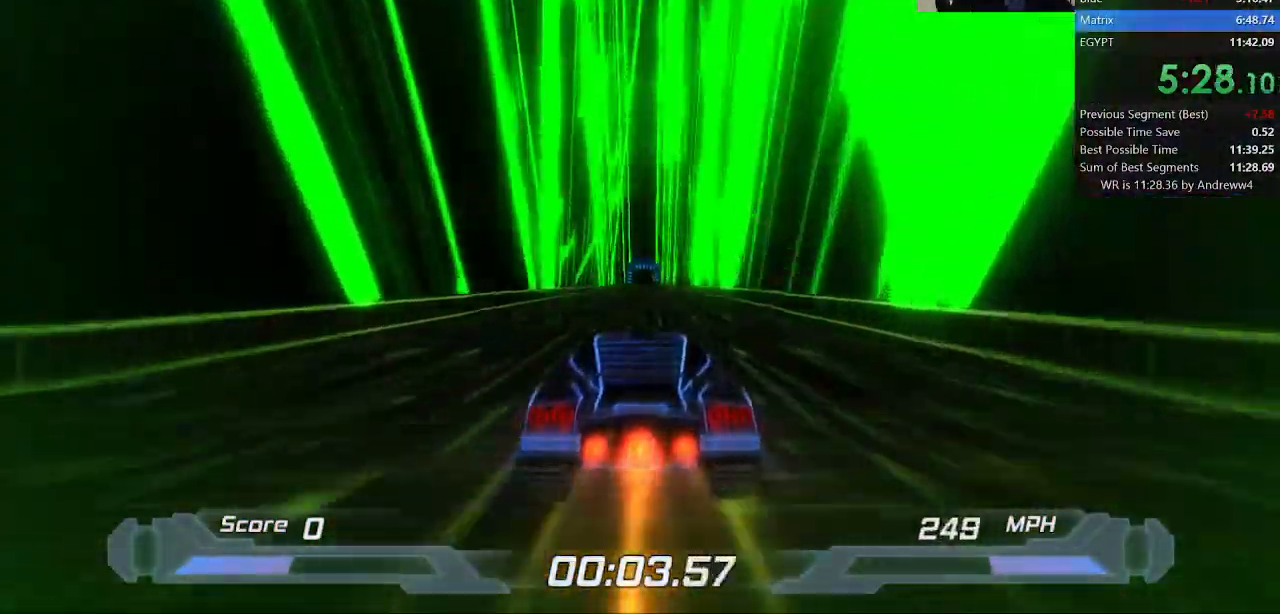
{"keys": ["shift"], "events": []}
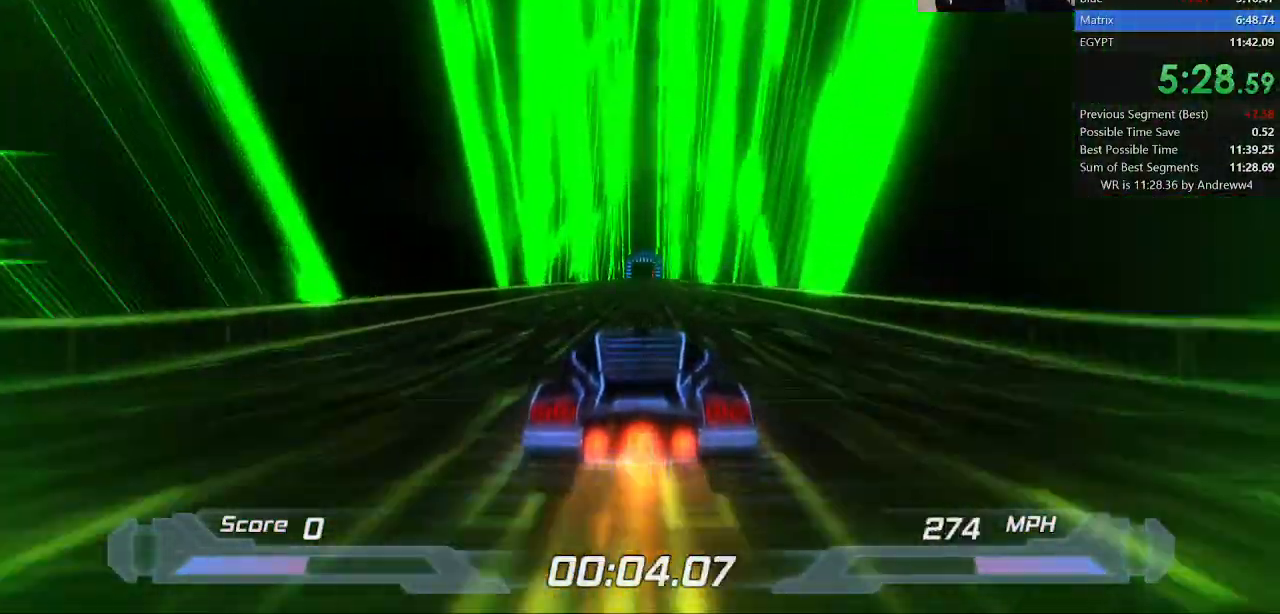
{"keys": ["shift"], "events": []}
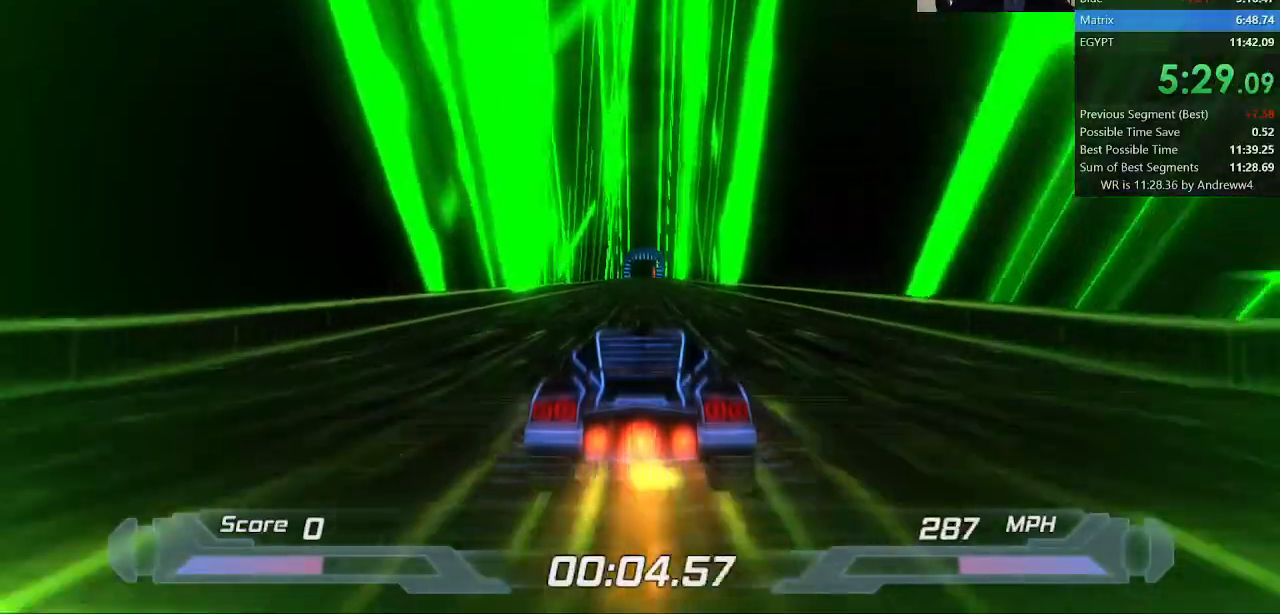
{"keys": ["shift"], "events": []}
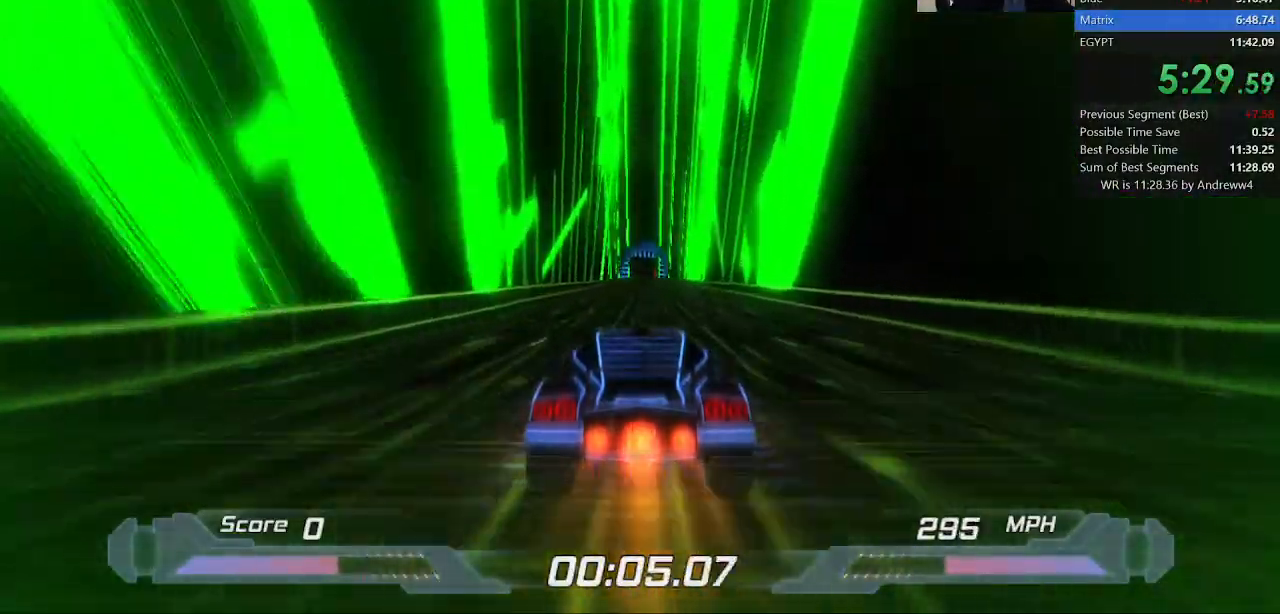
{"keys": ["shift"], "events": []}
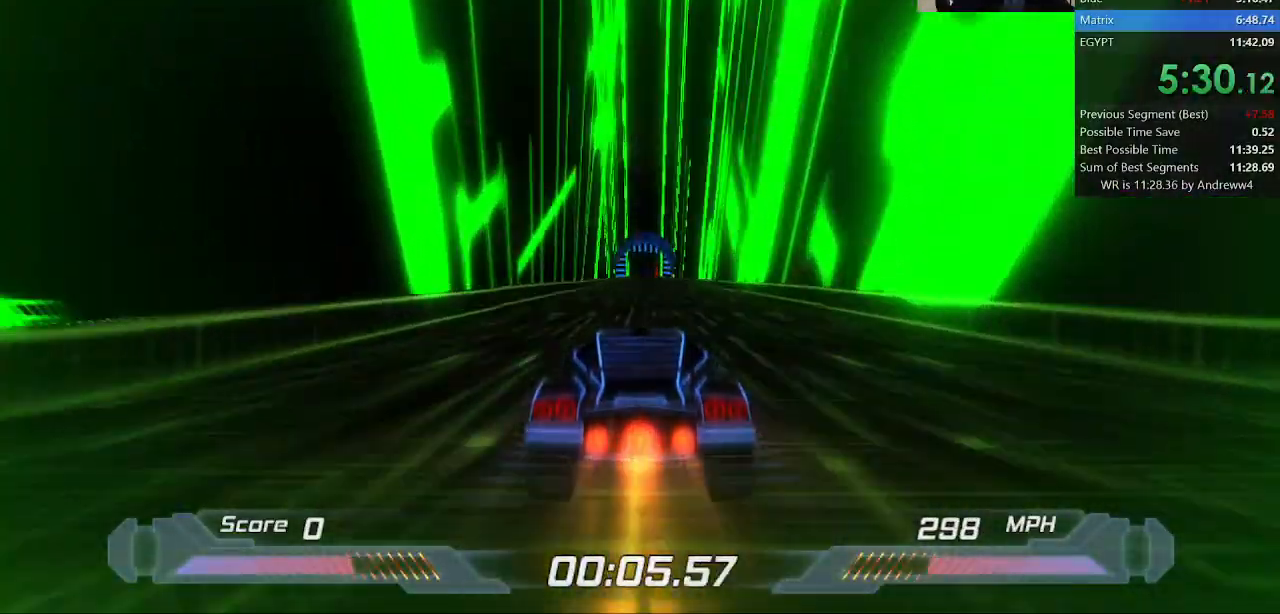
{"keys": ["shift"], "events": []}
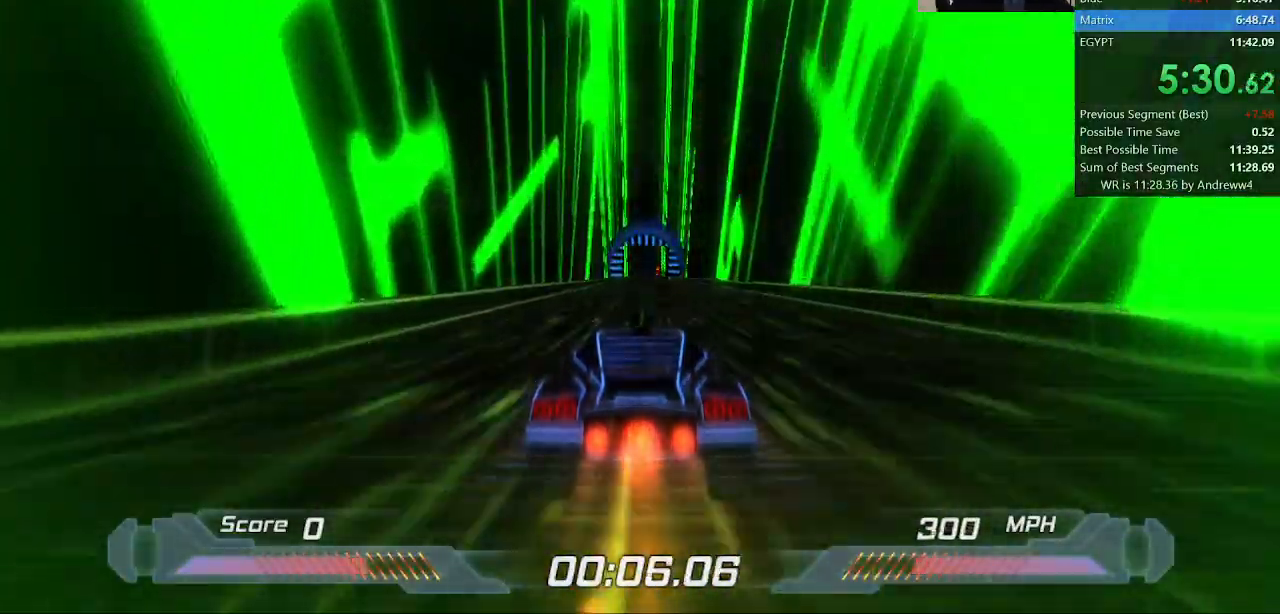
{"keys": ["shift"], "events": []}
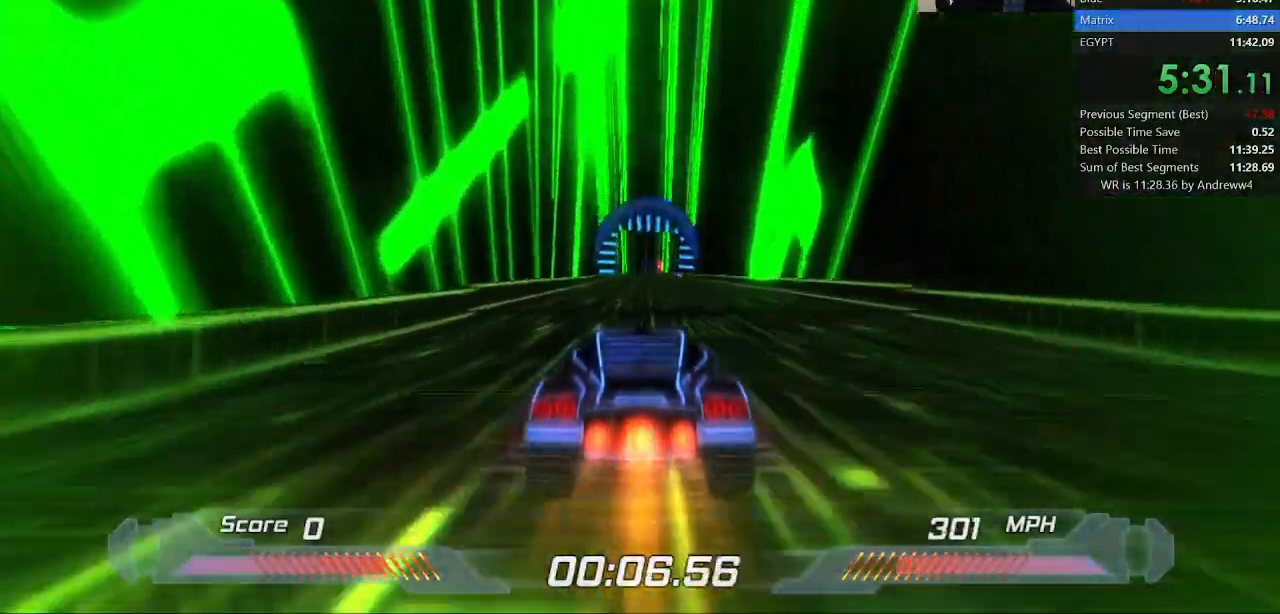
{"keys": ["shift"], "events": []}
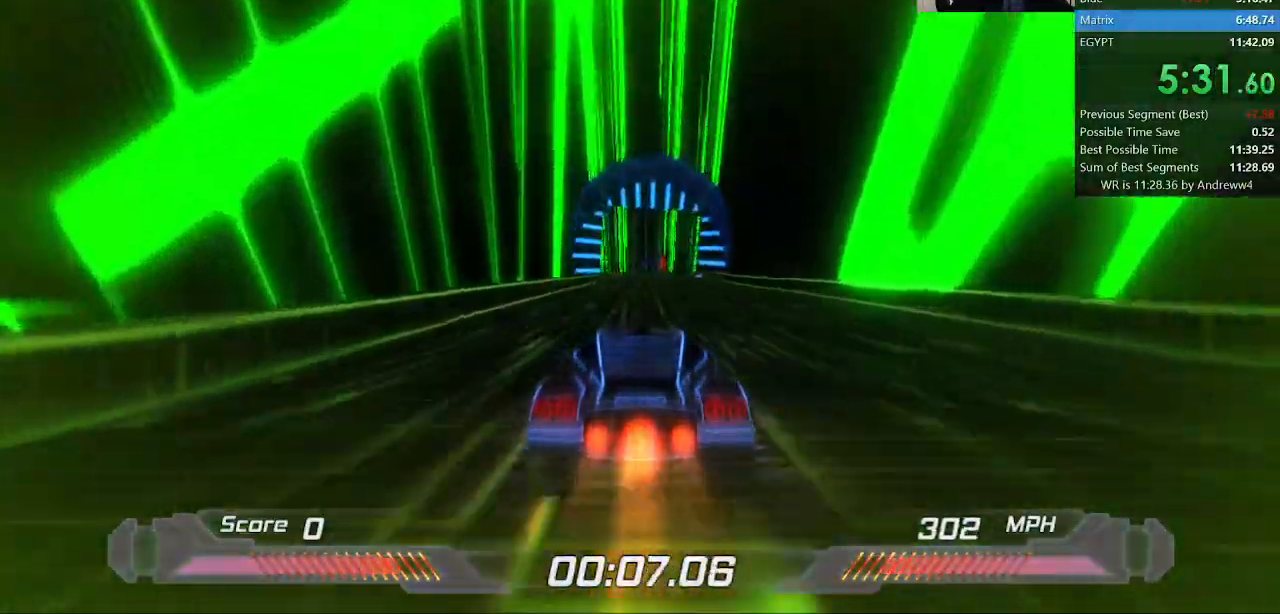
{"keys": ["shift"], "events": [[183, "right", "down"], [217, "right", "up"]]}
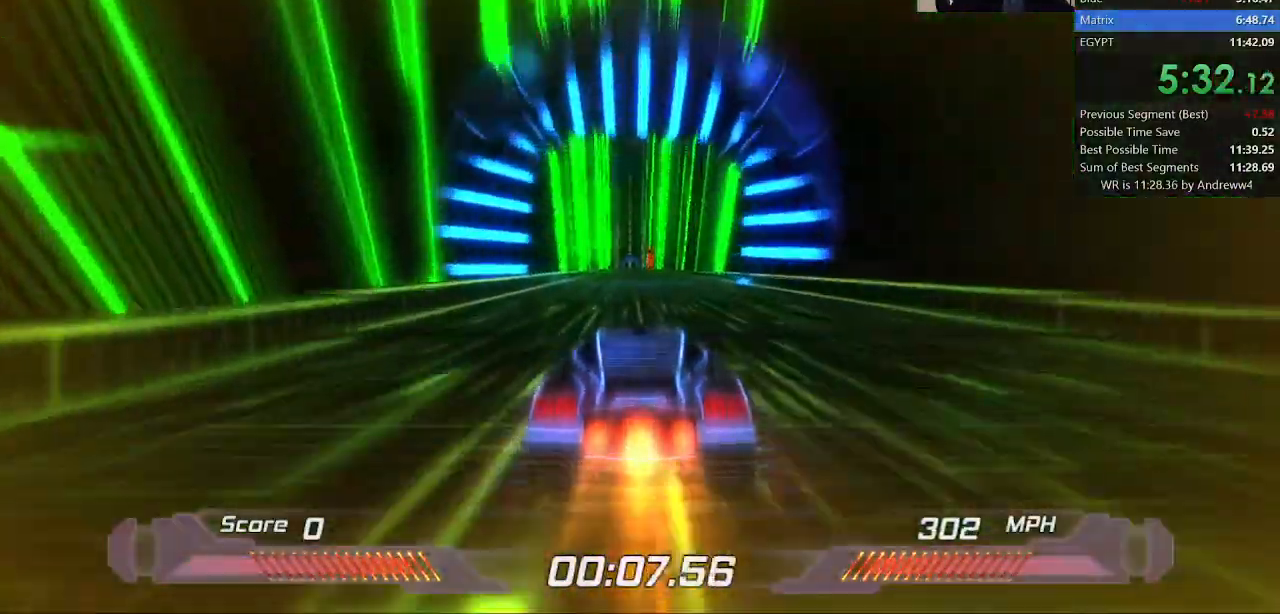
{"keys": ["shift"], "events": []}
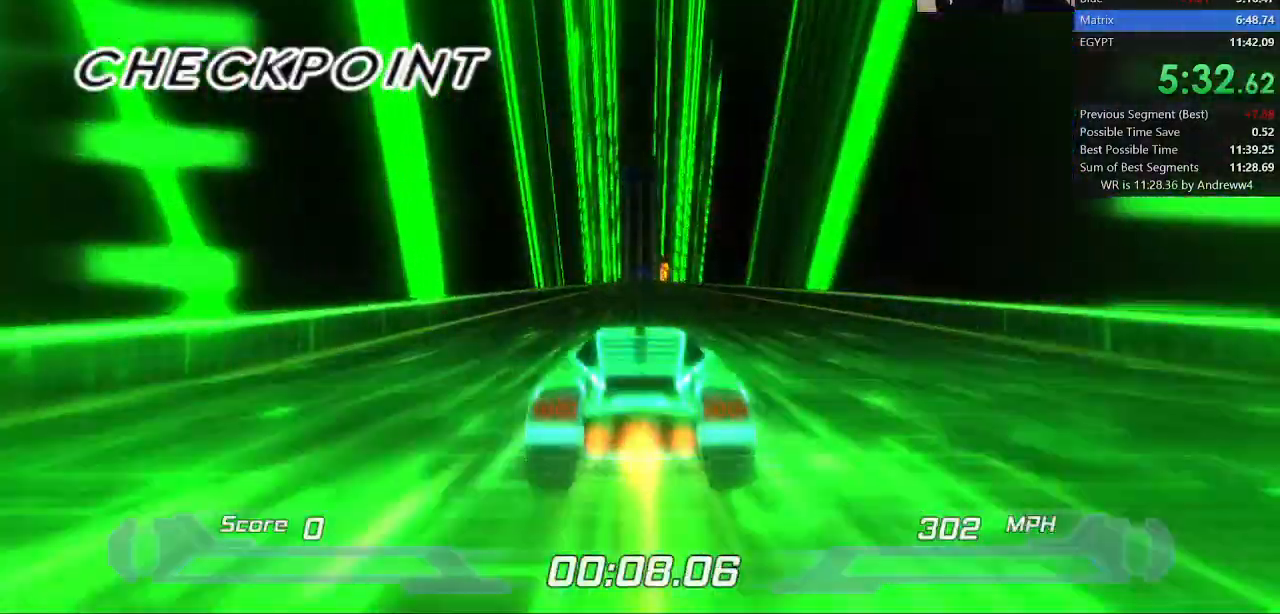
{"keys": ["shift"], "events": []}
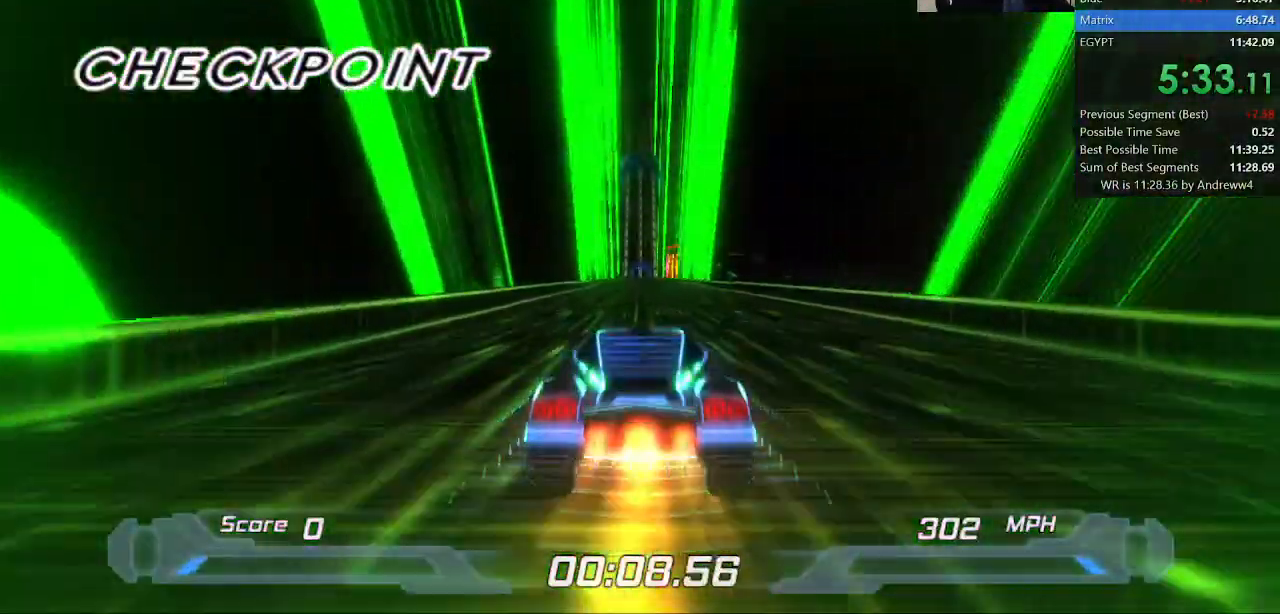
{"keys": ["shift"], "events": []}